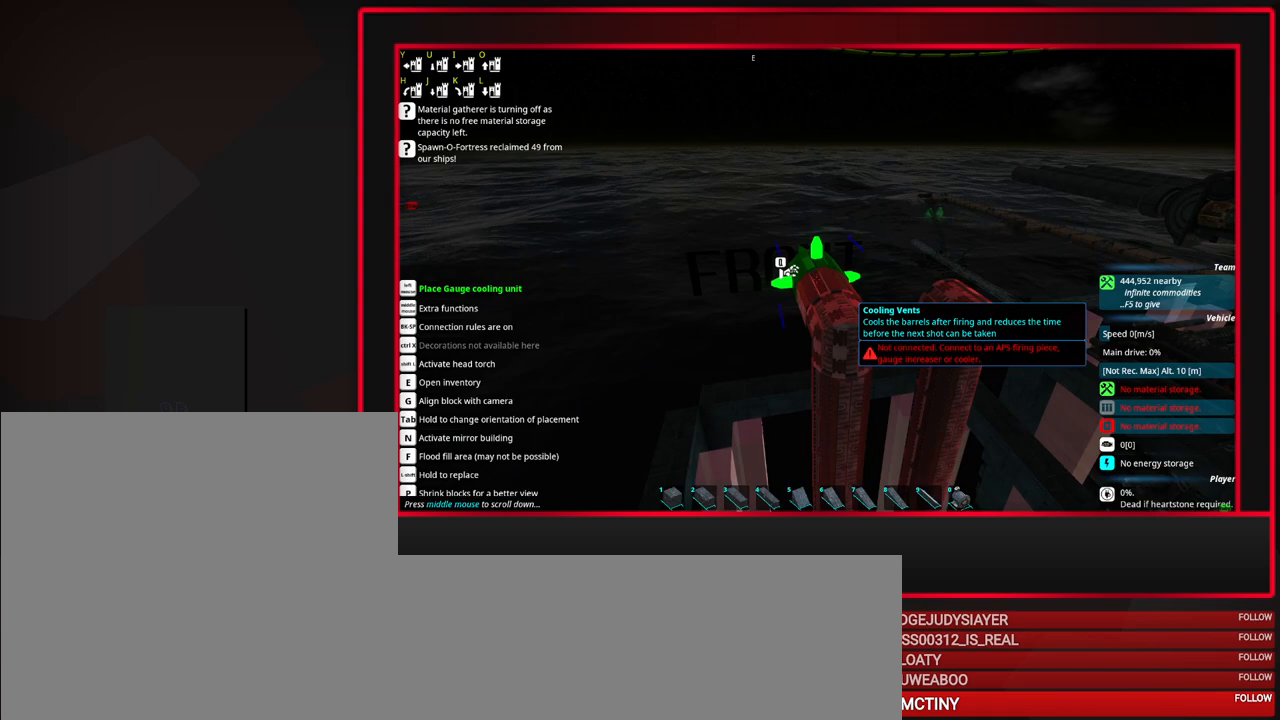
Gameplay with keyboard and mouse; each line is a JSON object with the keys and mouse buttons held at the frame after it. "events" lists presses ("down") and releases ("up") of "a", "alt", "caps_lock", "ctrl", "d", "escape", "f1", "f10", "f11", "f12", "f2", "f3", "f4", "f5", "f6", "f7", "f8", "f9", "s", "shift", "space", "tab", "w", "mouse_left", "mouse_middle", "mouse_right", "mouse_mb4", "mouse_mb5", "mouse_wheel_up" and "mouse_wheel_down" between this image and that frame as [ms after this image, input, new state], when the widget could be followed in between. "mouse_left", "mouse_middle", "mouse_right", "mouse_mb4", "mouse_mb5", "mouse_wheel_up", "mouse_wheel_down" = the "left", "middle", "right", "mb4", "mb5", "wheel_up", "wheel_down" buttons of the "mouse" list. No other keys are recorded. Mouse movement is not recorded.
{"keys": [], "mouse": [], "events": [[283, "mouse_left", "down"], [367, "mouse_left", "up"]]}
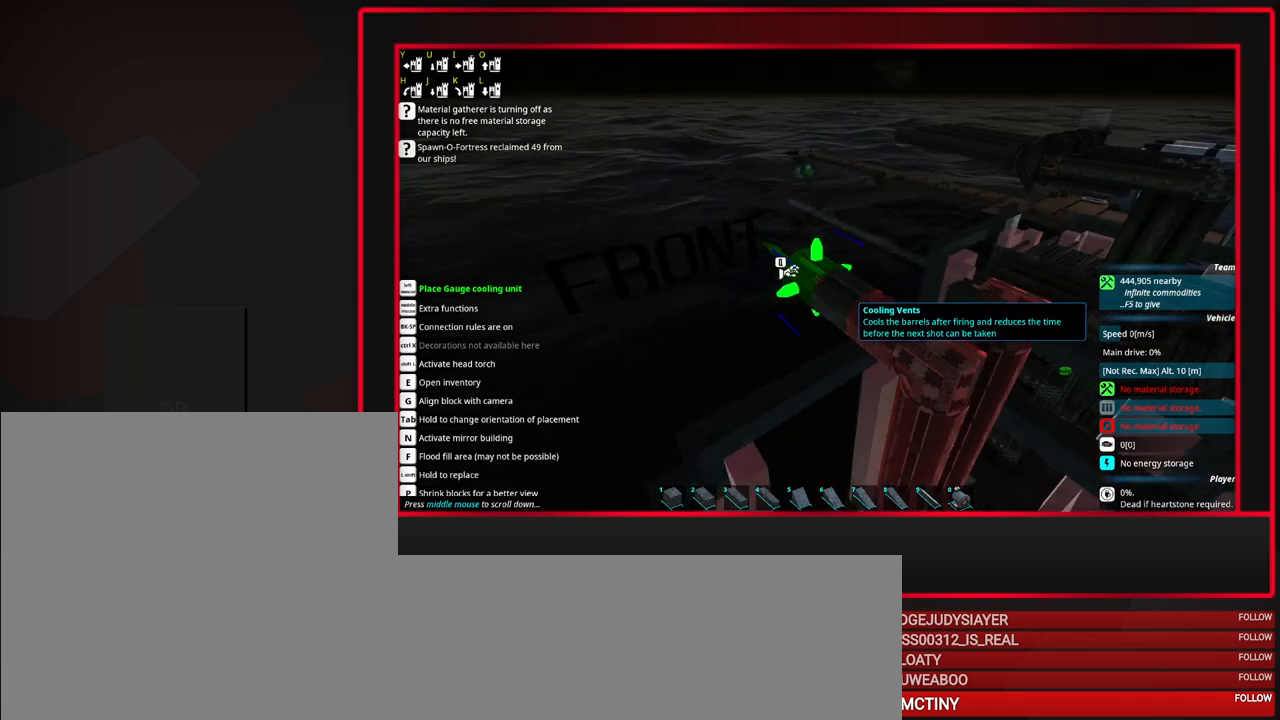
{"keys": [], "mouse": [], "events": []}
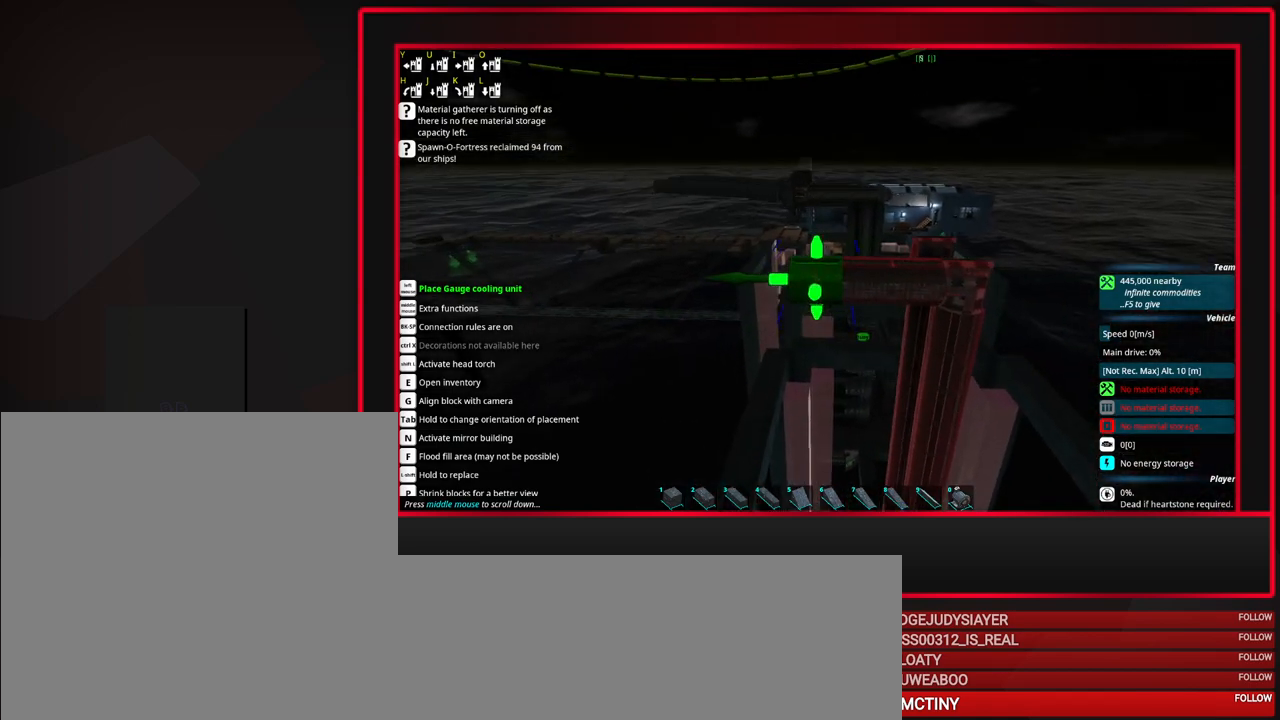
{"keys": ["tab"], "mouse": [], "events": [[500, "tab", "down"]]}
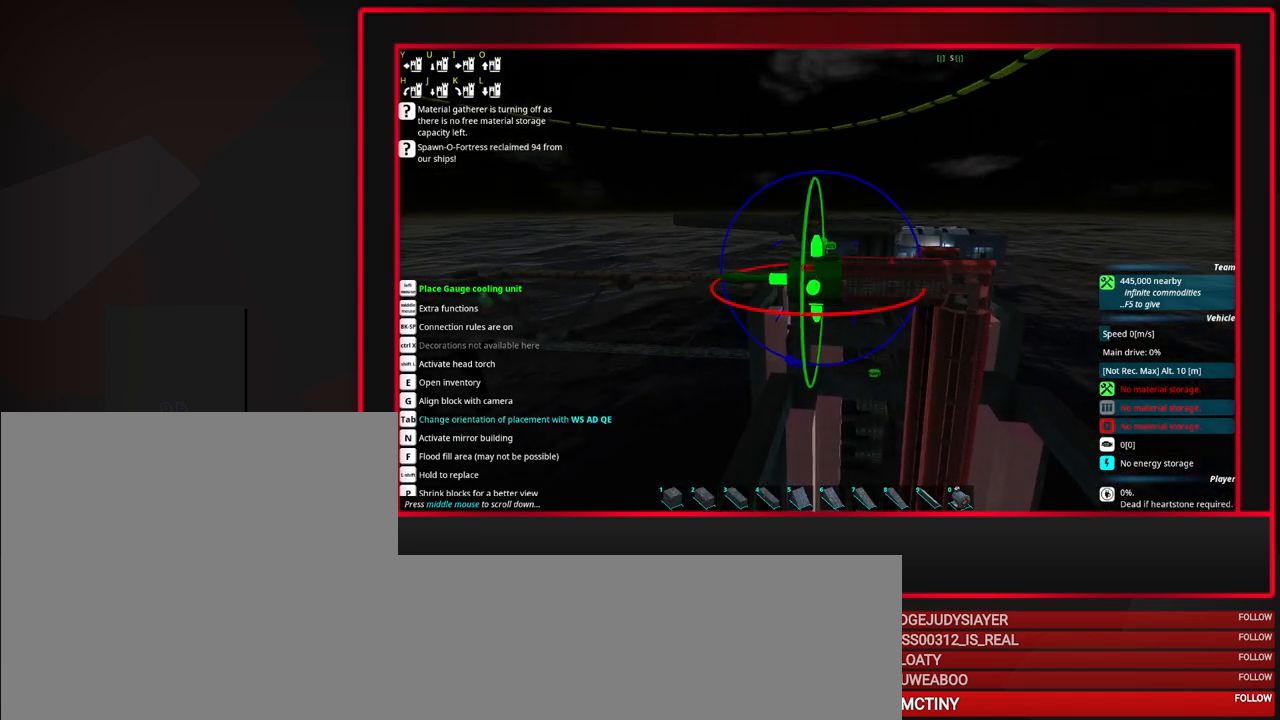
{"keys": [], "mouse": [], "events": [[183, "s", "down"], [283, "s", "up"], [367, "tab", "up"]]}
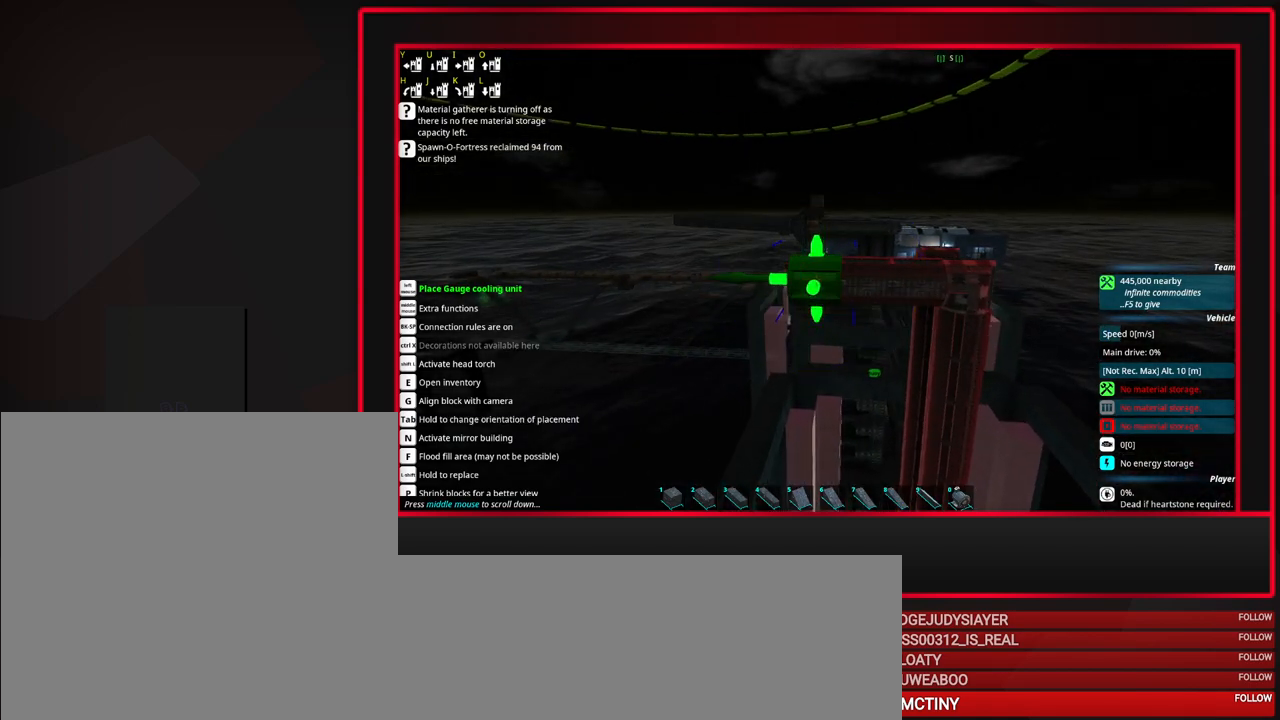
{"keys": ["shift"], "mouse": [], "events": [[50, "d", "down"], [200, "d", "up"], [383, "shift", "down"]]}
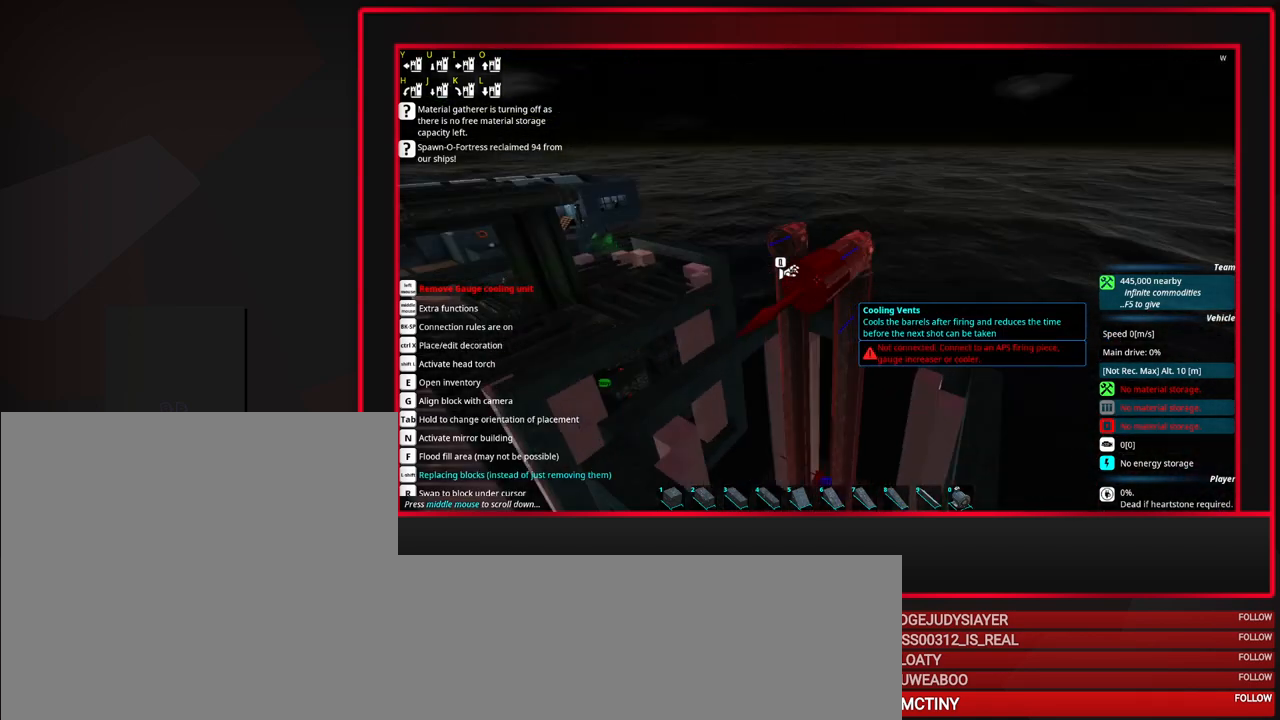
{"keys": [], "mouse": [], "events": [[67, "mouse_left", "down"], [267, "mouse_left", "up"], [267, "mouse_right", "down"], [400, "mouse_right", "up"], [500, "shift", "up"]]}
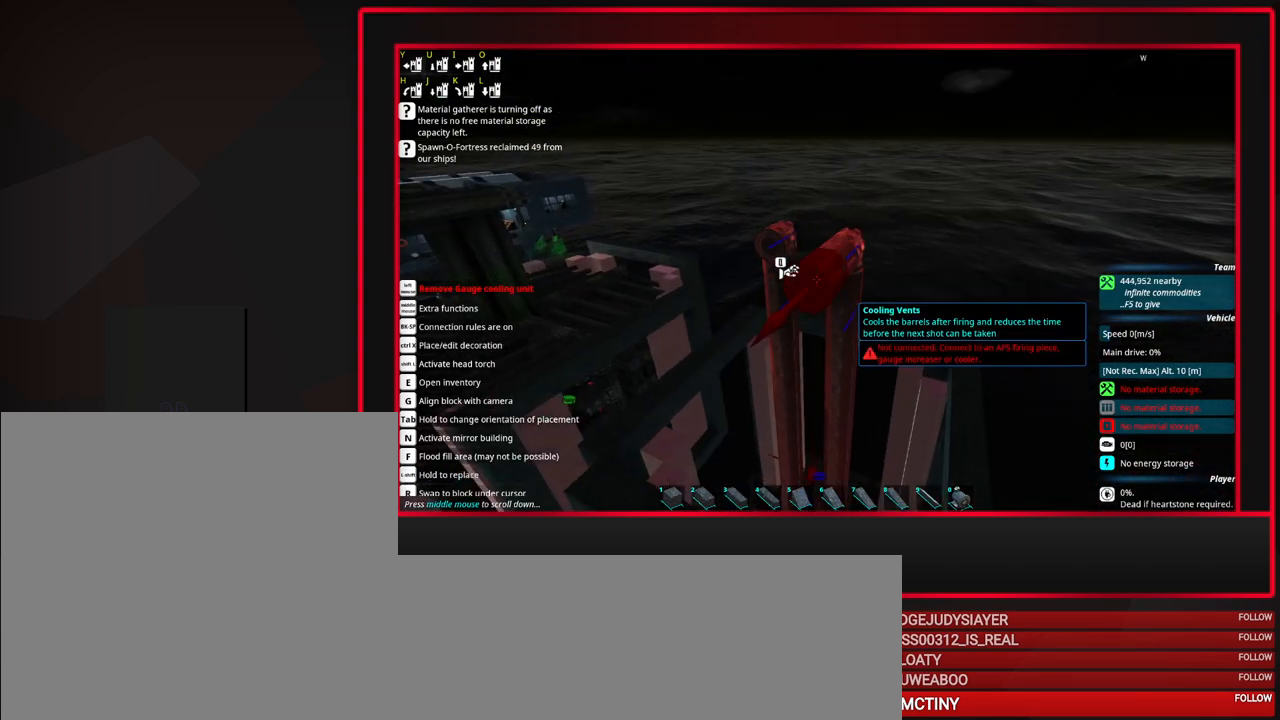
{"keys": [], "mouse": [], "events": []}
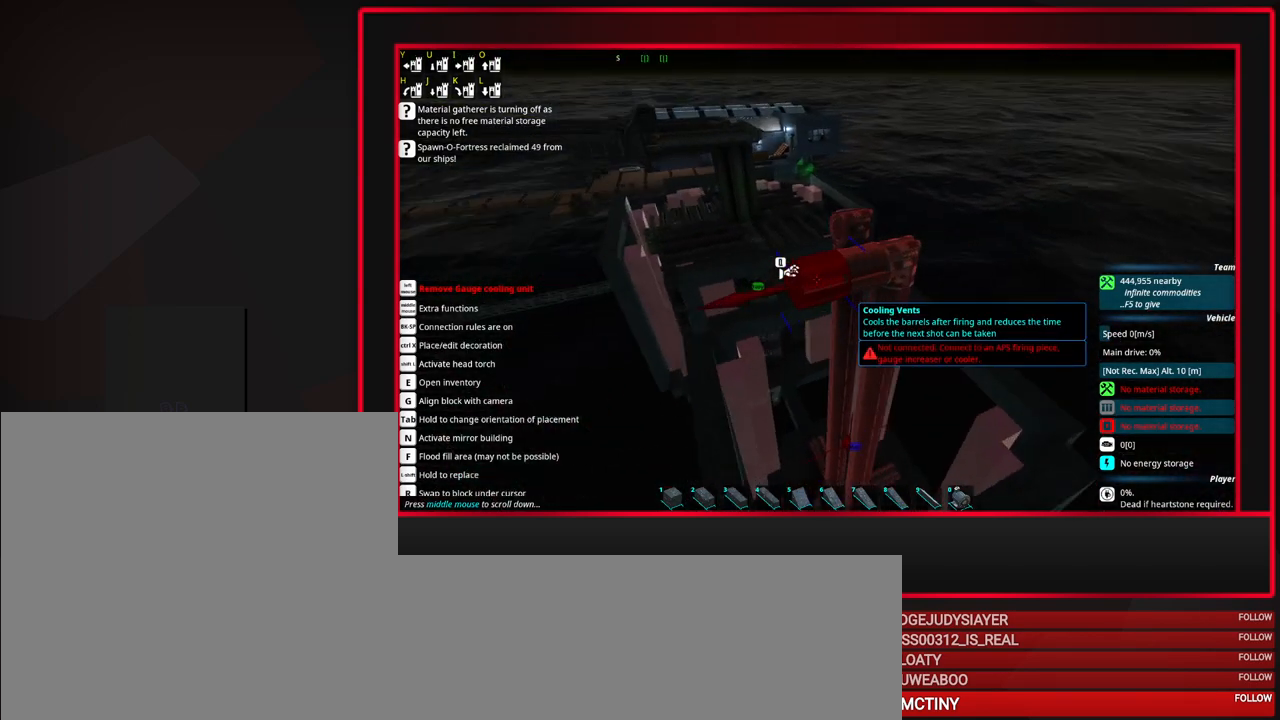
{"keys": [], "mouse": [], "events": []}
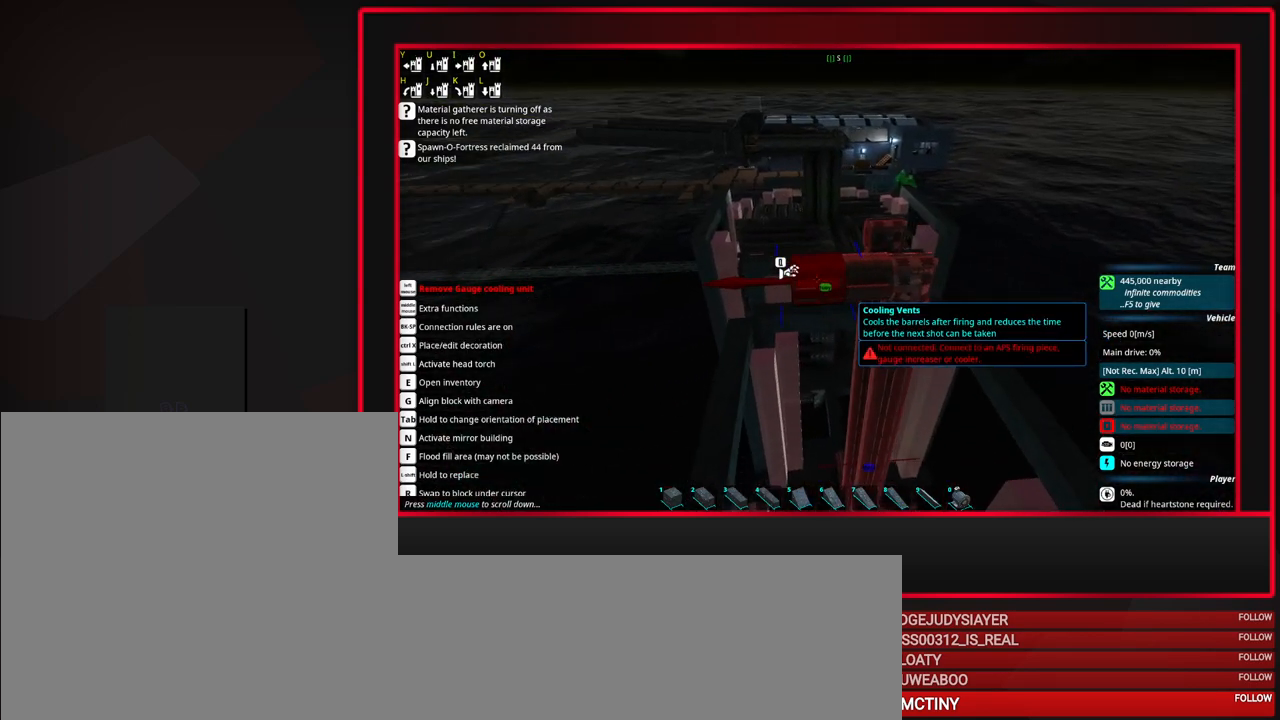
{"keys": ["d"], "mouse": [], "events": [[350, "mouse_right", "down"], [400, "mouse_right", "up"], [500, "d", "down"]]}
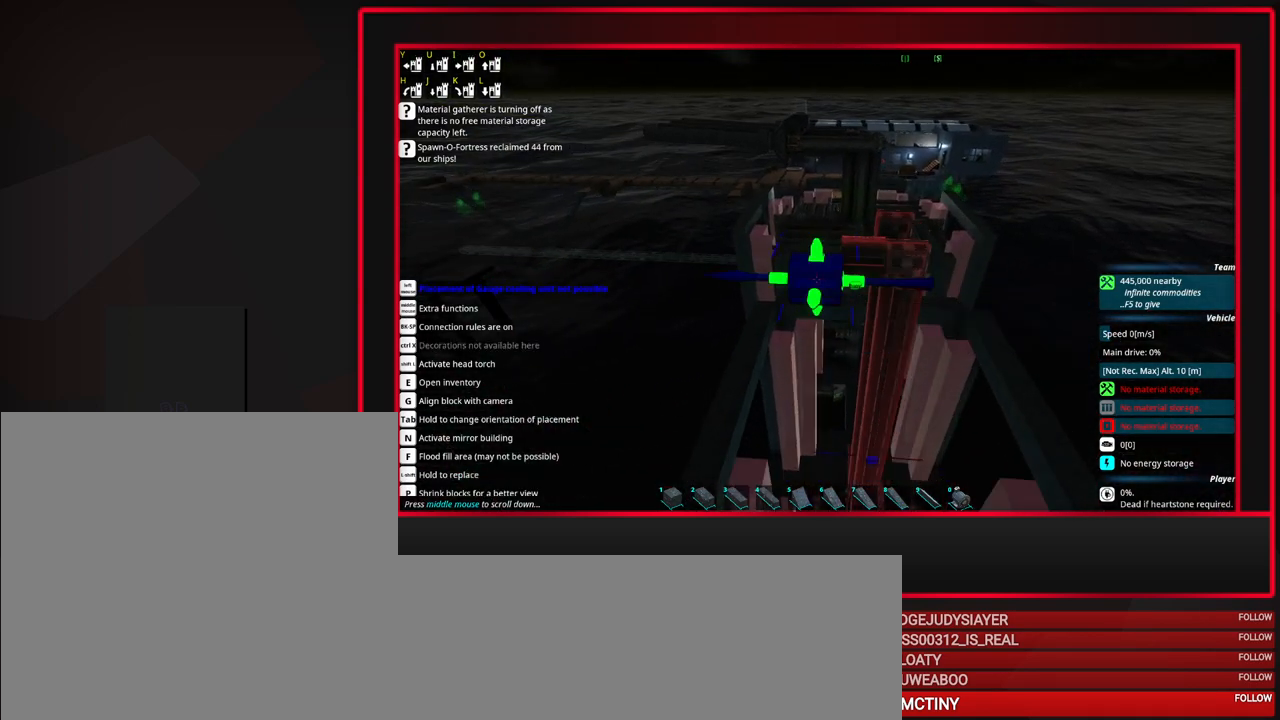
{"keys": [], "mouse": [], "events": [[83, "d", "up"], [367, "w", "down"], [467, "w", "up"]]}
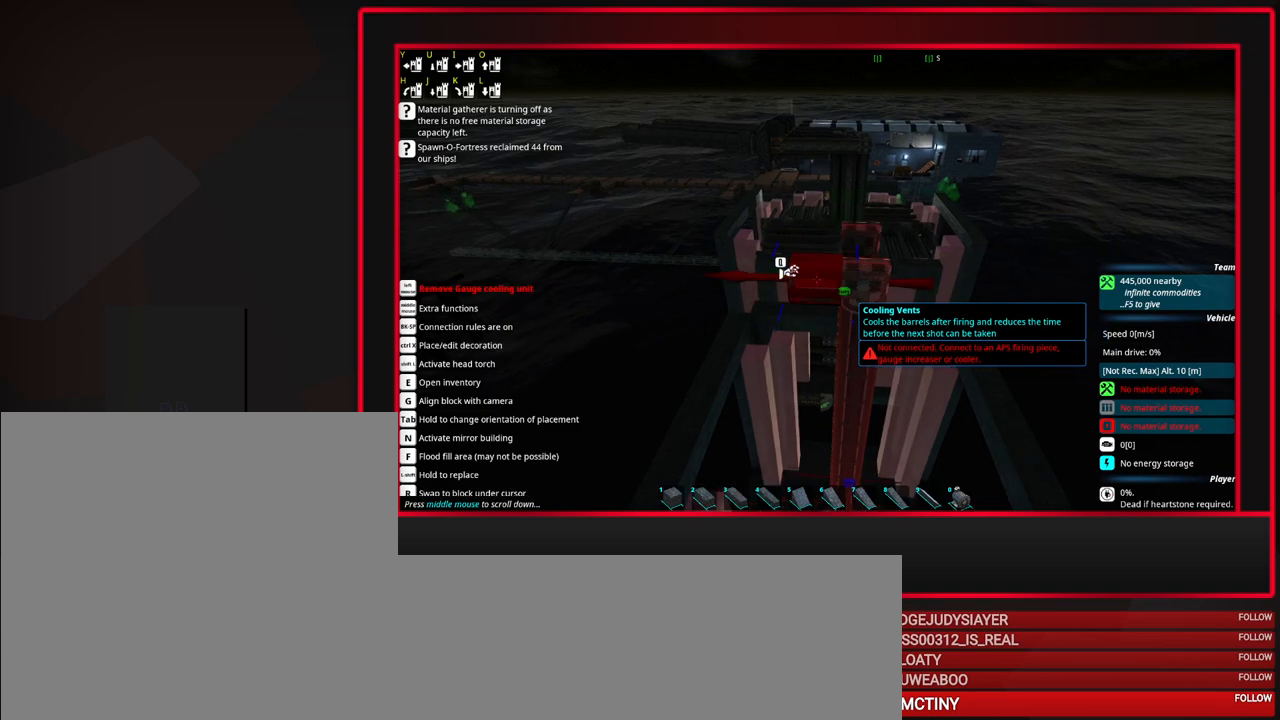
{"keys": [], "mouse": [], "events": []}
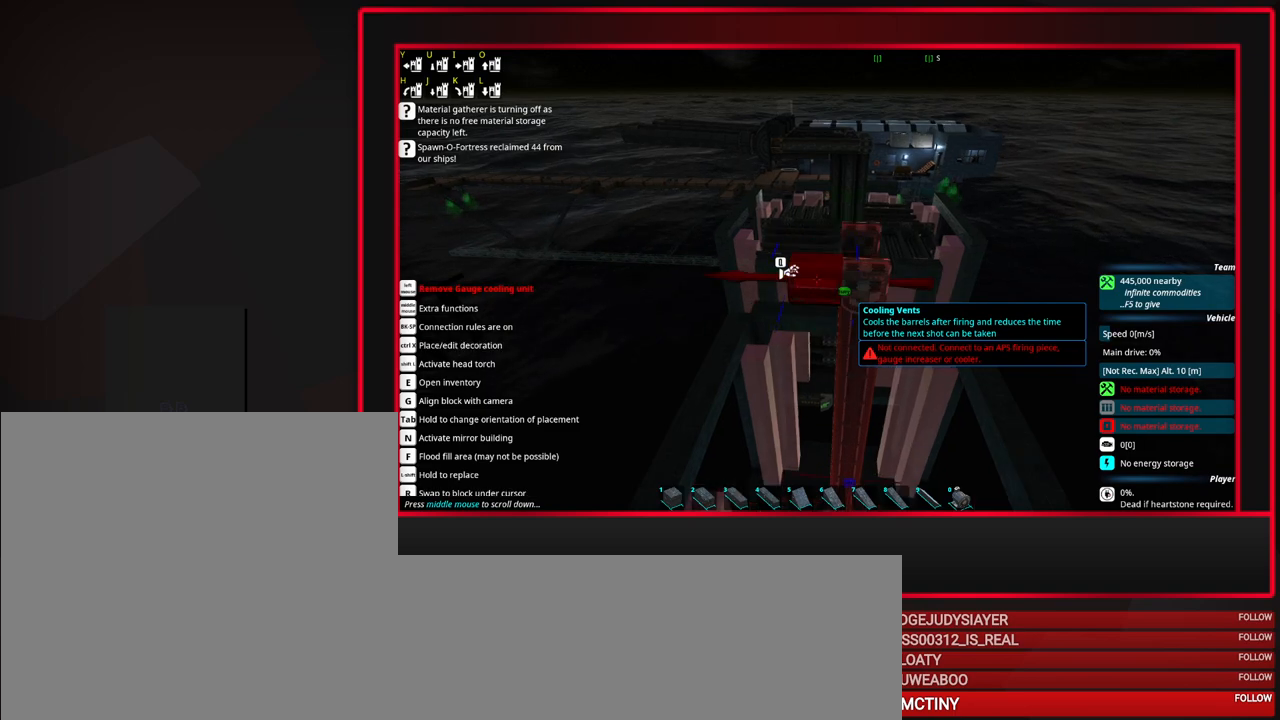
{"keys": [], "mouse": [], "events": []}
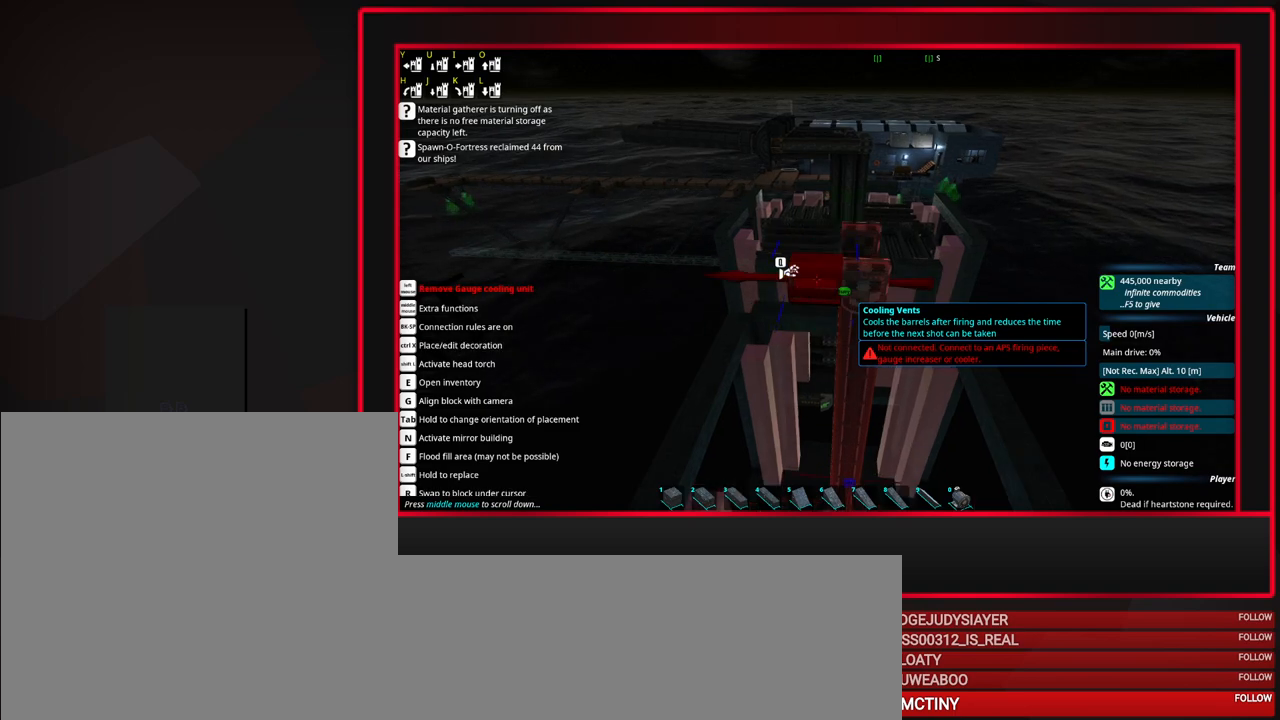
{"keys": [], "mouse": [], "events": []}
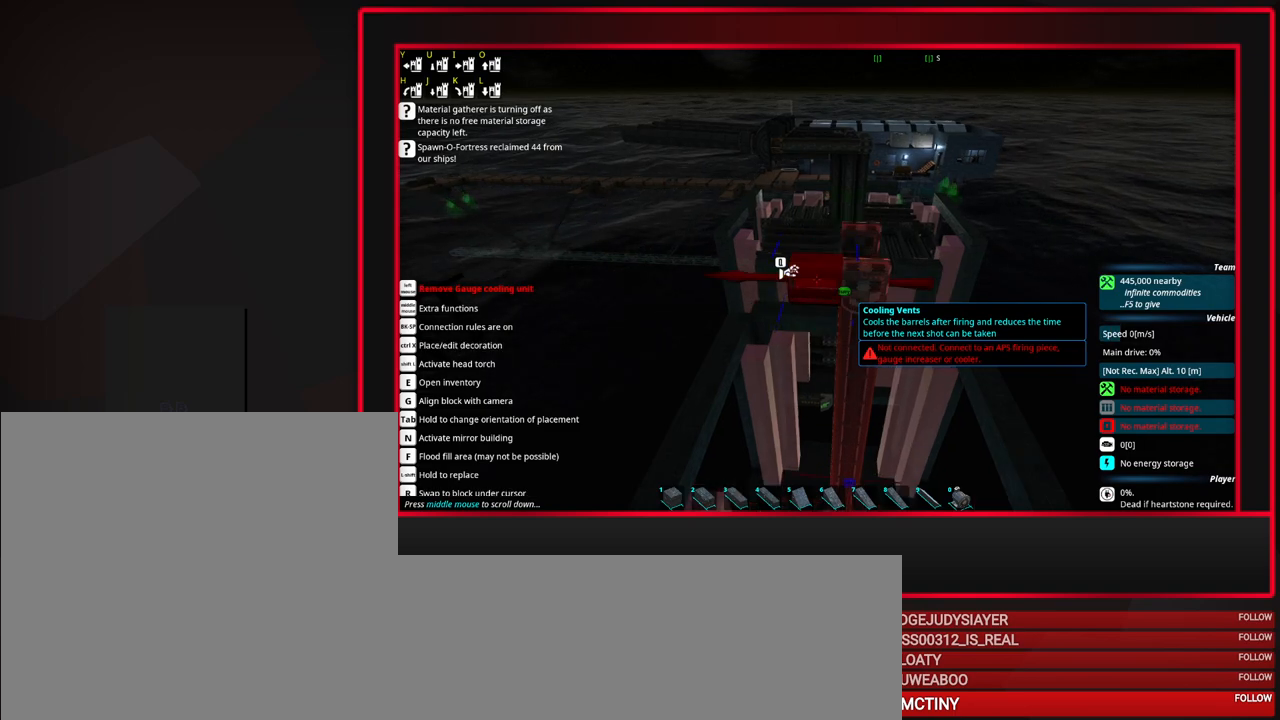
{"keys": [], "mouse": [], "events": [[333, "w", "down"], [433, "w", "up"]]}
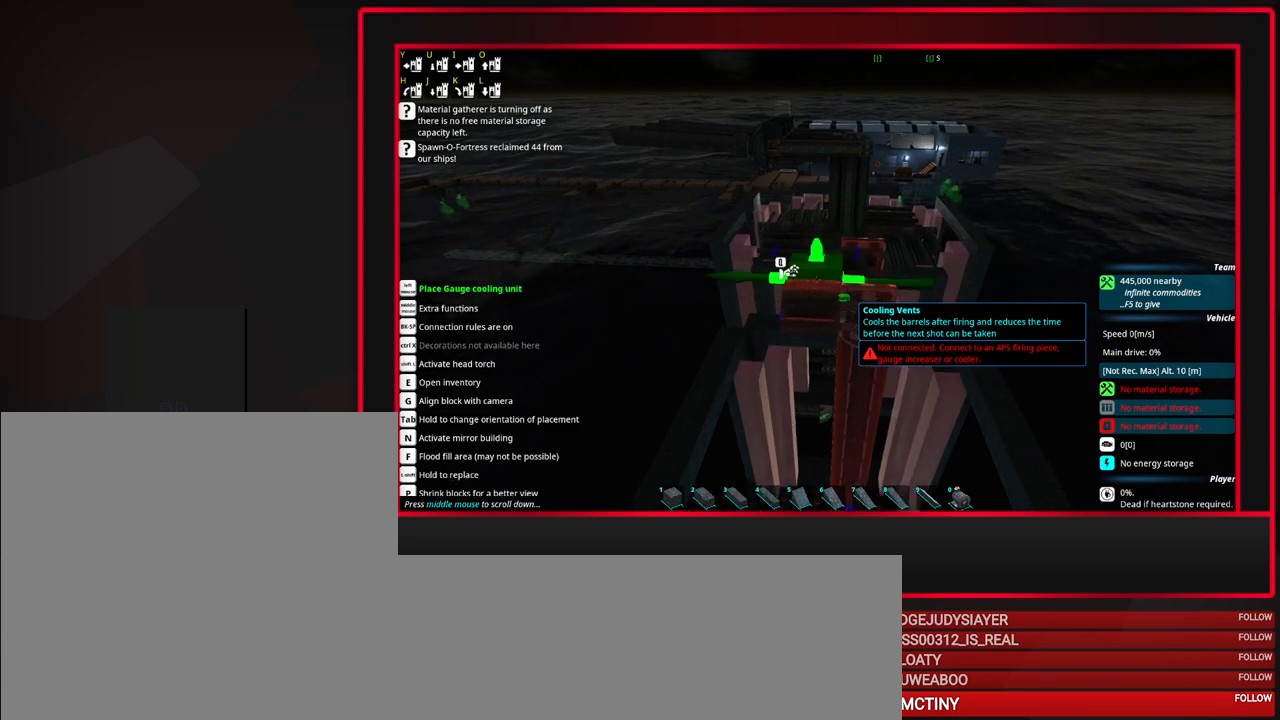
{"keys": [], "mouse": [], "events": [[67, "d", "down"], [117, "d", "up"], [350, "w", "down"], [400, "w", "up"]]}
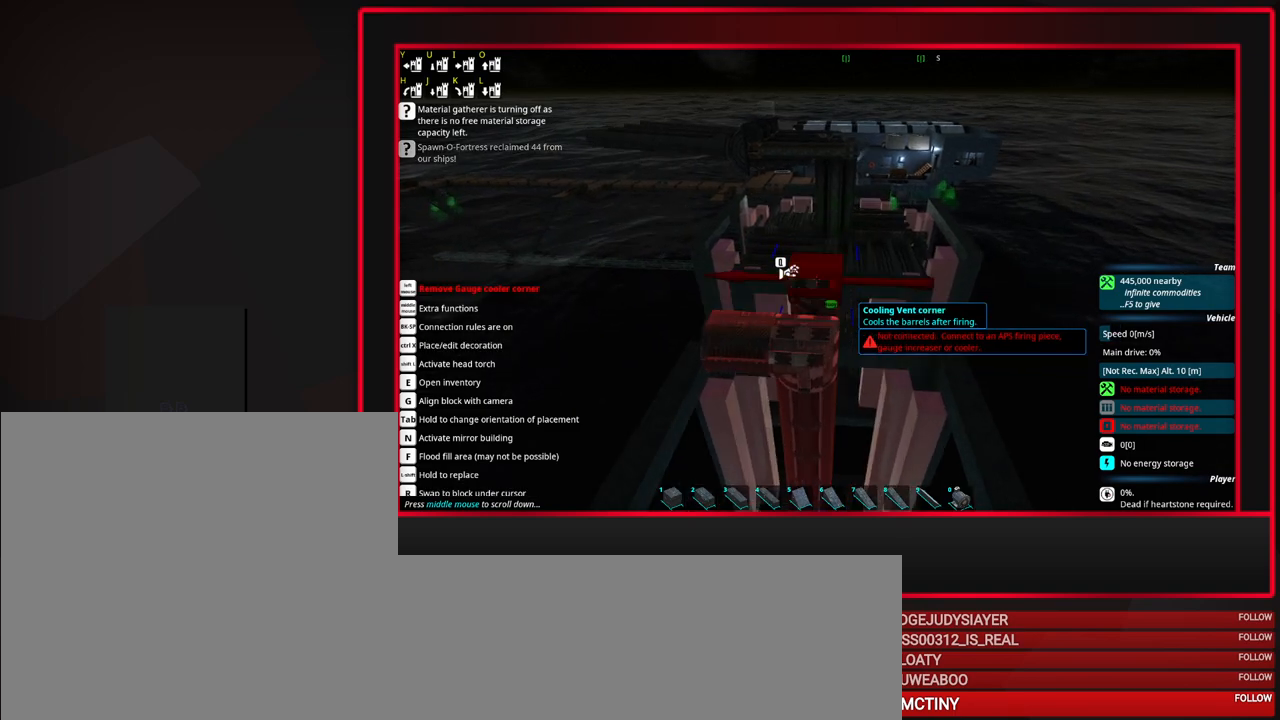
{"keys": [], "mouse": [], "events": [[33, "a", "down"], [133, "a", "up"], [417, "mouse_right", "down"], [500, "mouse_right", "up"]]}
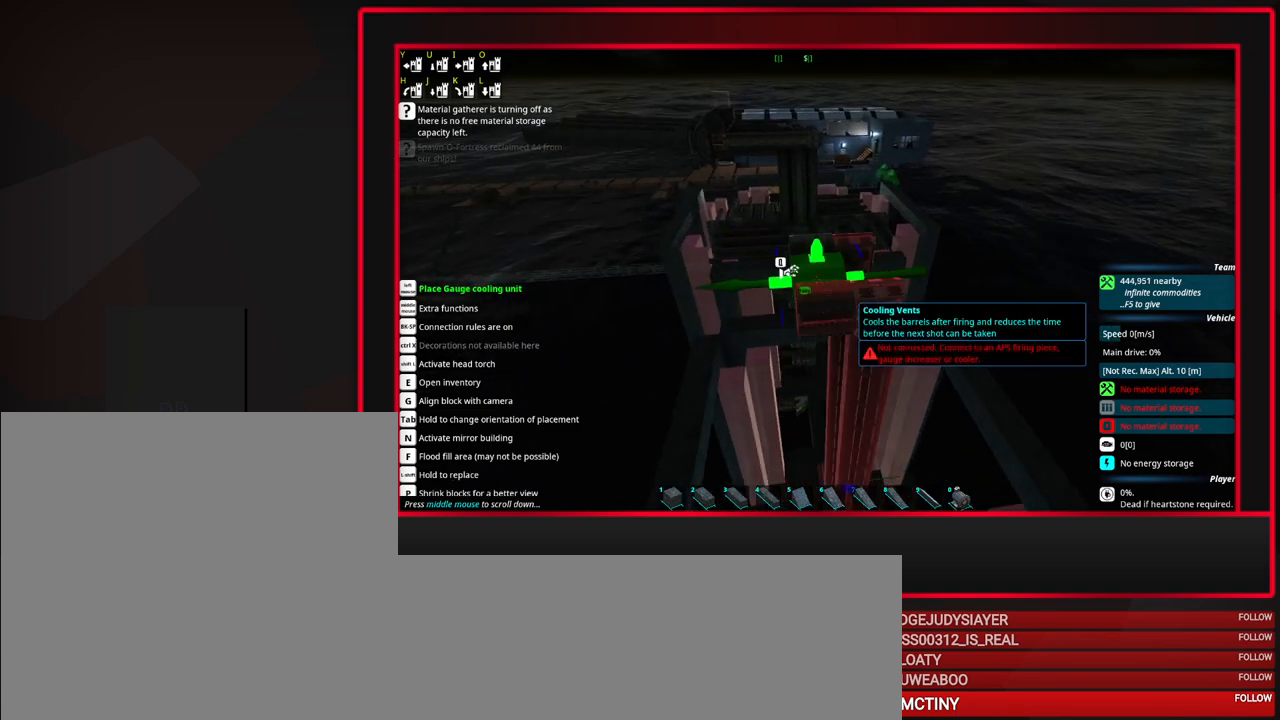
{"keys": [], "mouse": [], "events": []}
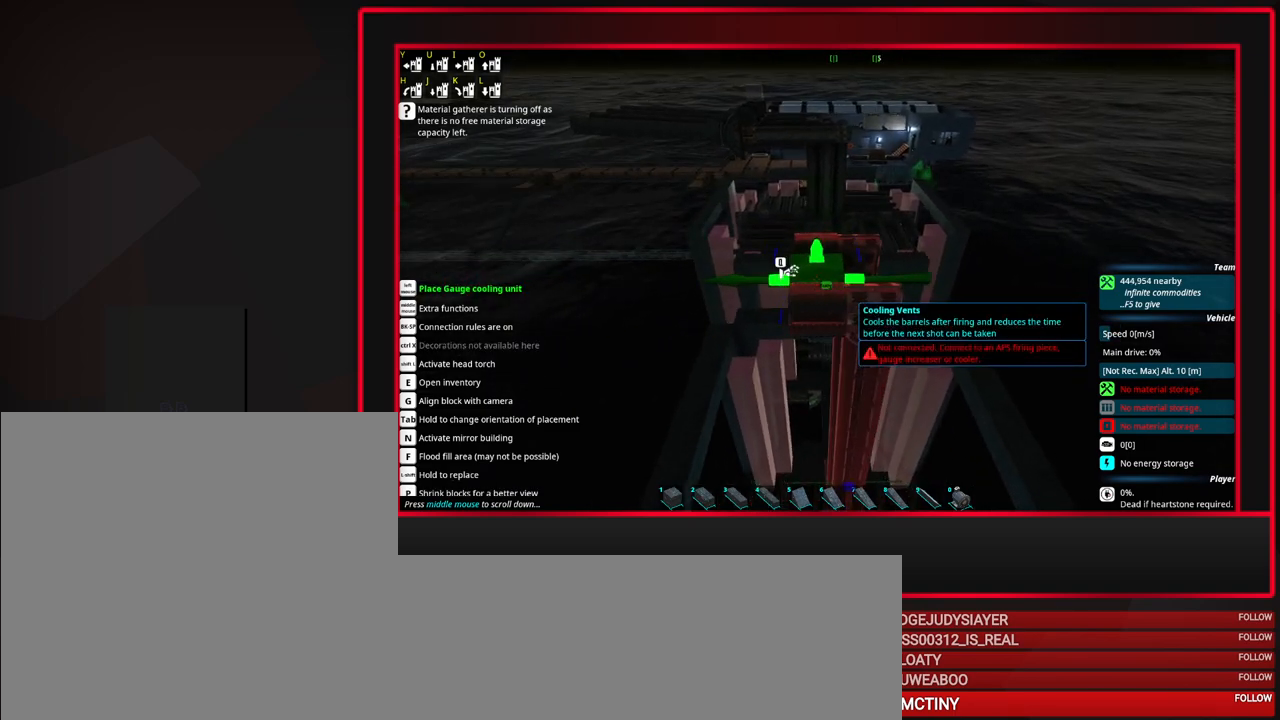
{"keys": [], "mouse": [], "events": []}
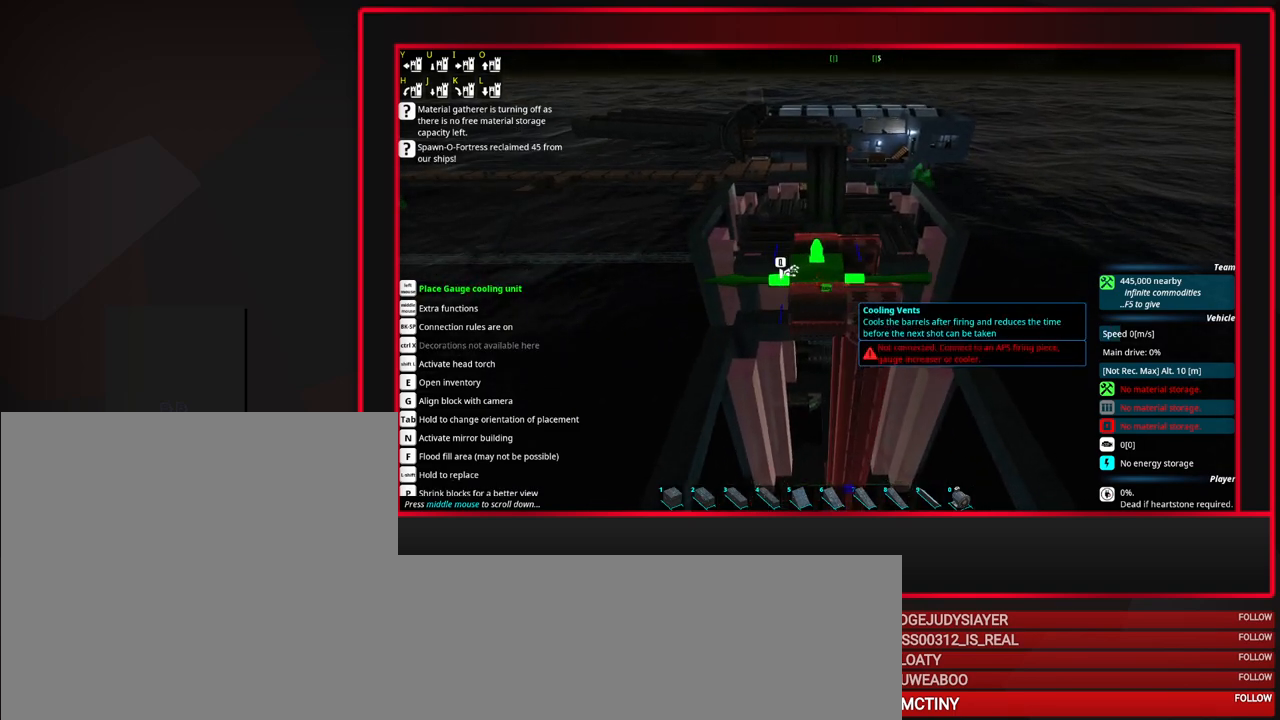
{"keys": [], "mouse": [], "events": []}
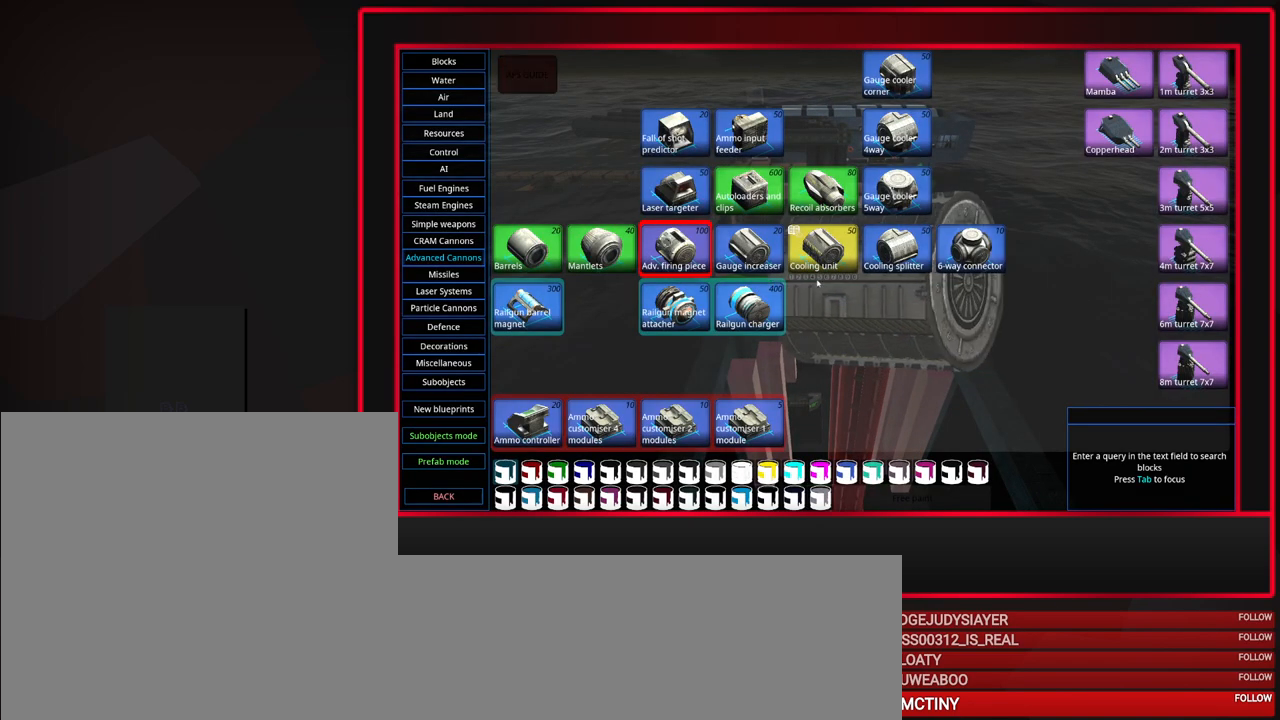
{"keys": [], "mouse": [], "events": []}
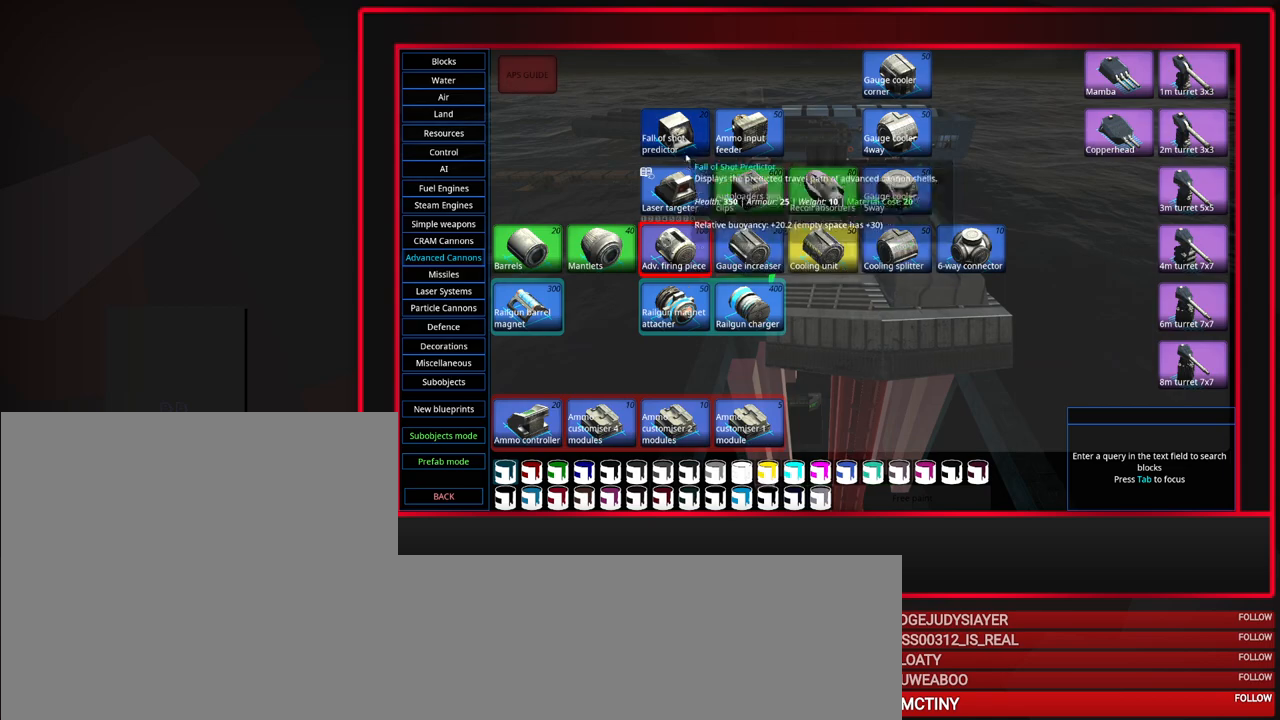
{"keys": [], "mouse": ["left"], "events": [[450, "mouse_left", "down"]]}
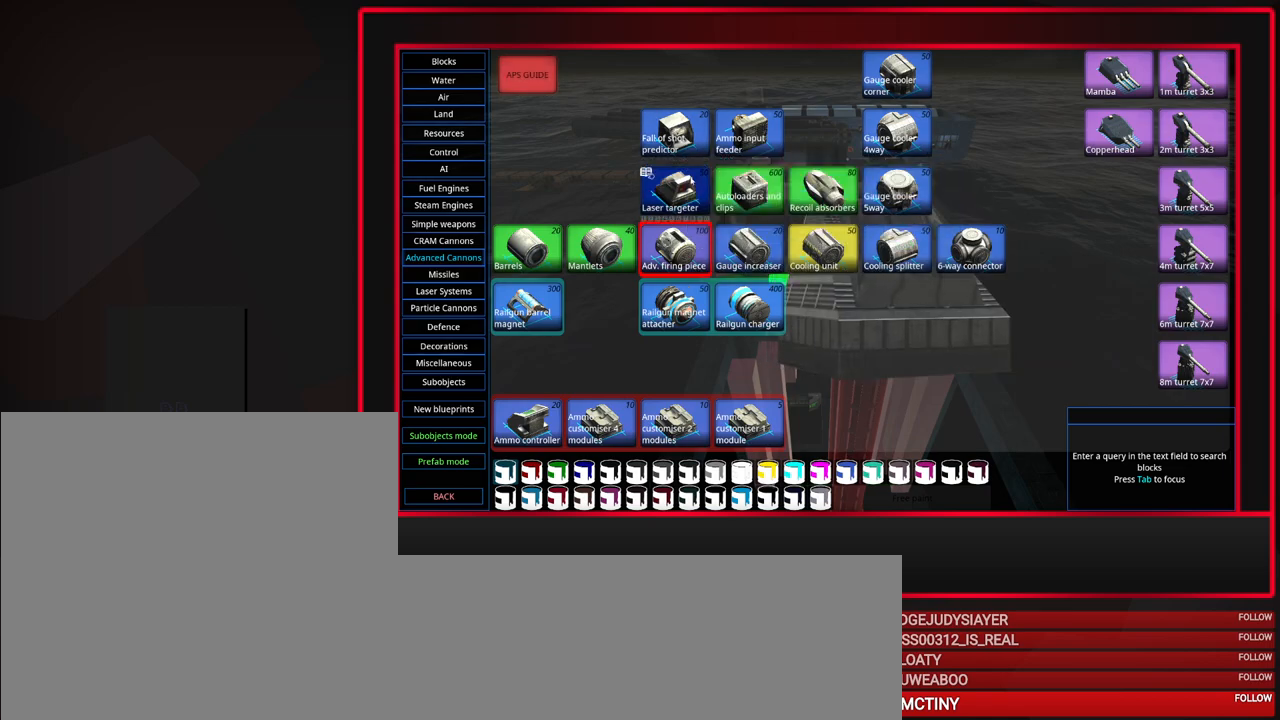
{"keys": [], "mouse": [], "events": [[33, "mouse_left", "up"], [183, "w", "down"], [283, "w", "up"]]}
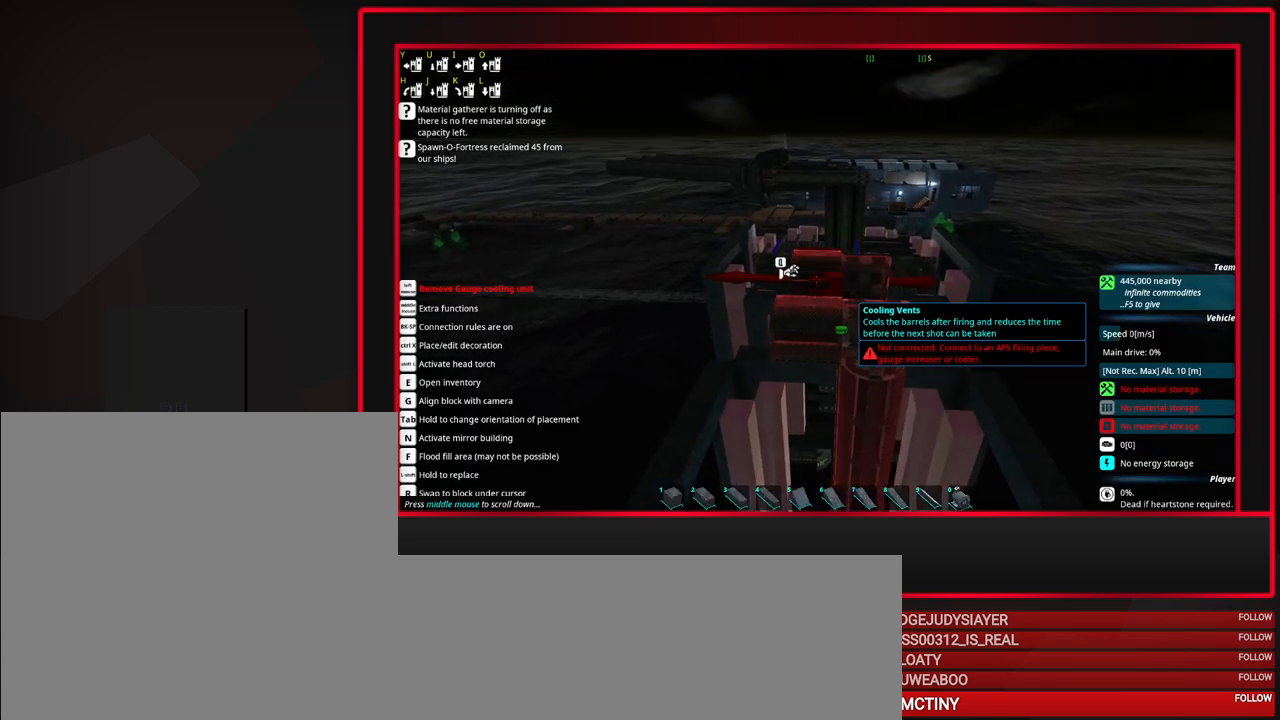
{"keys": ["tab"], "mouse": [], "events": [[17, "alt", "down"], [50, "alt", "up"], [383, "tab", "down"]]}
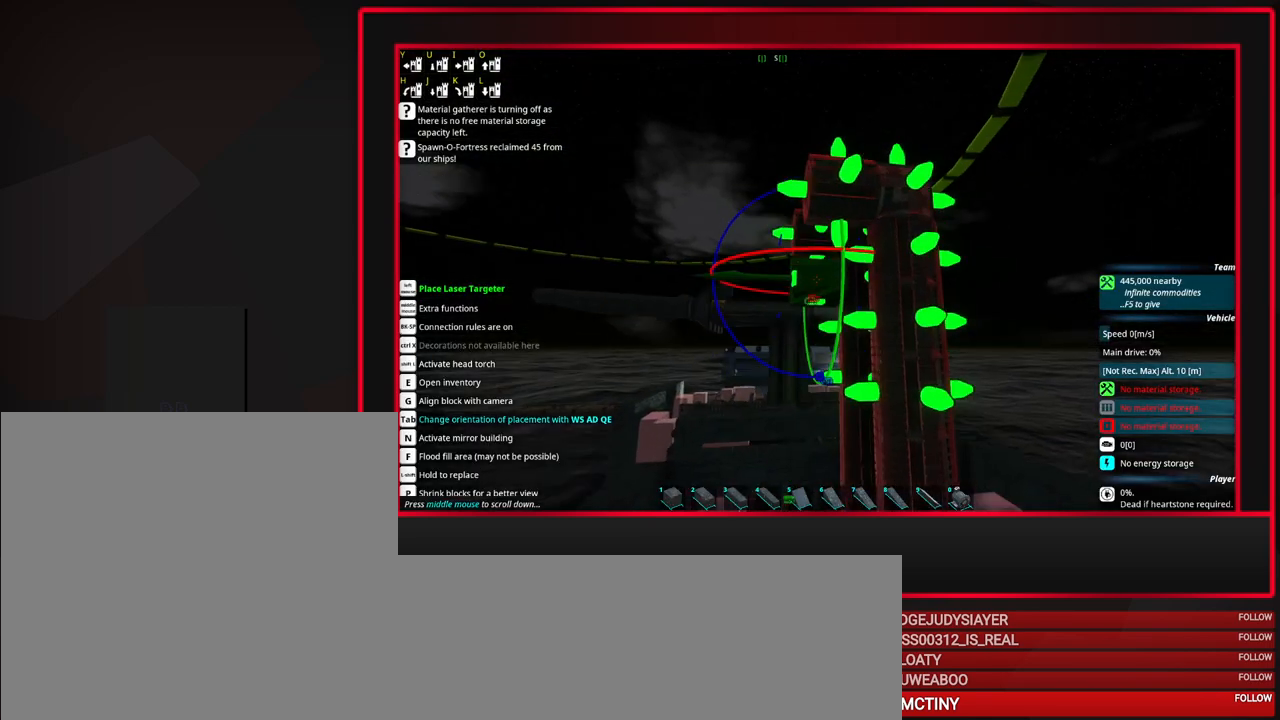
{"keys": ["tab"], "mouse": [], "events": [[117, "s", "down"], [167, "s", "up"]]}
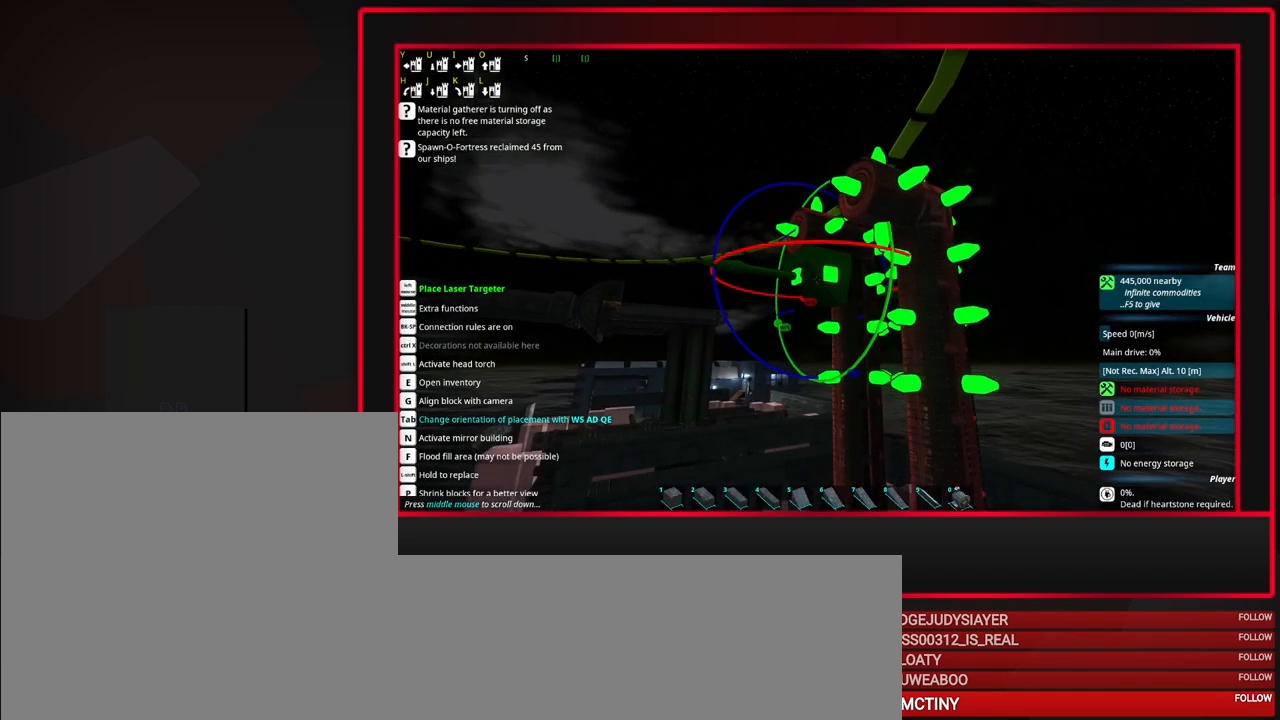
{"keys": ["tab"], "mouse": [], "events": [[183, "d", "down"], [233, "d", "up"], [317, "d", "down"], [367, "d", "up"]]}
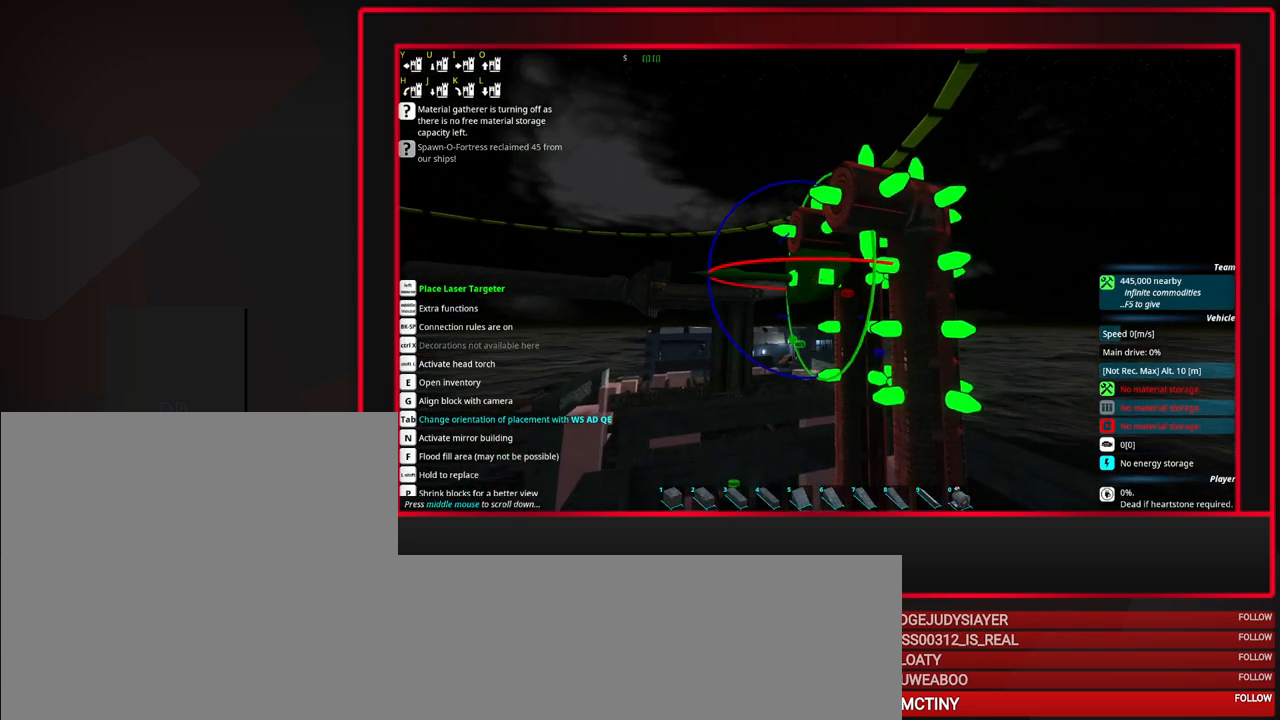
{"keys": [], "mouse": [], "events": [[150, "tab", "up"]]}
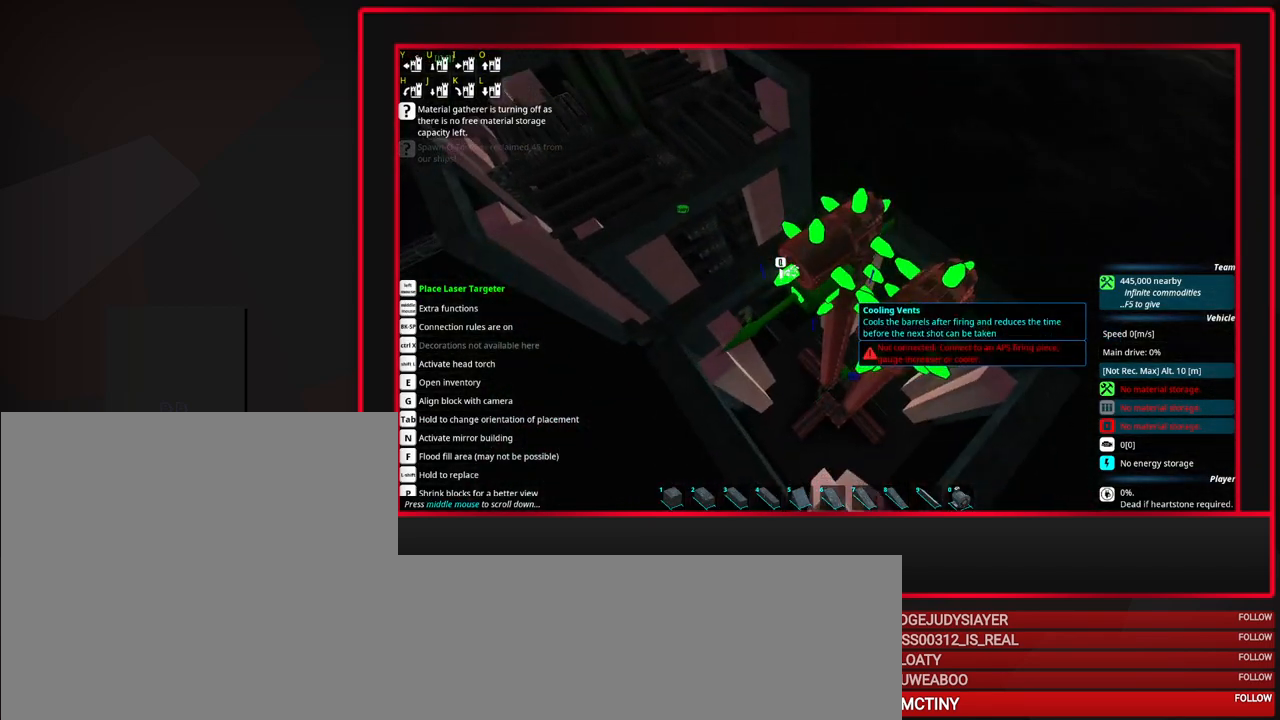
{"keys": [], "mouse": [], "events": [[33, "mouse_right", "down"], [117, "mouse_right", "up"]]}
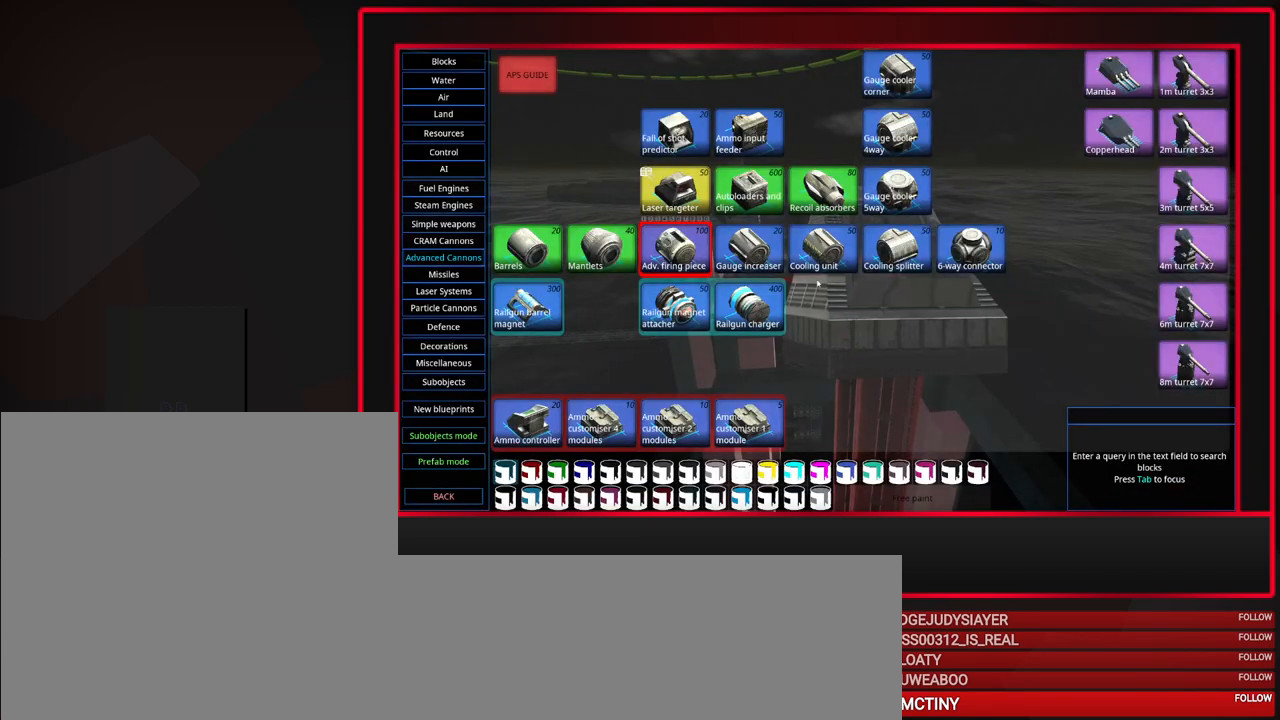
{"keys": [], "mouse": [], "events": []}
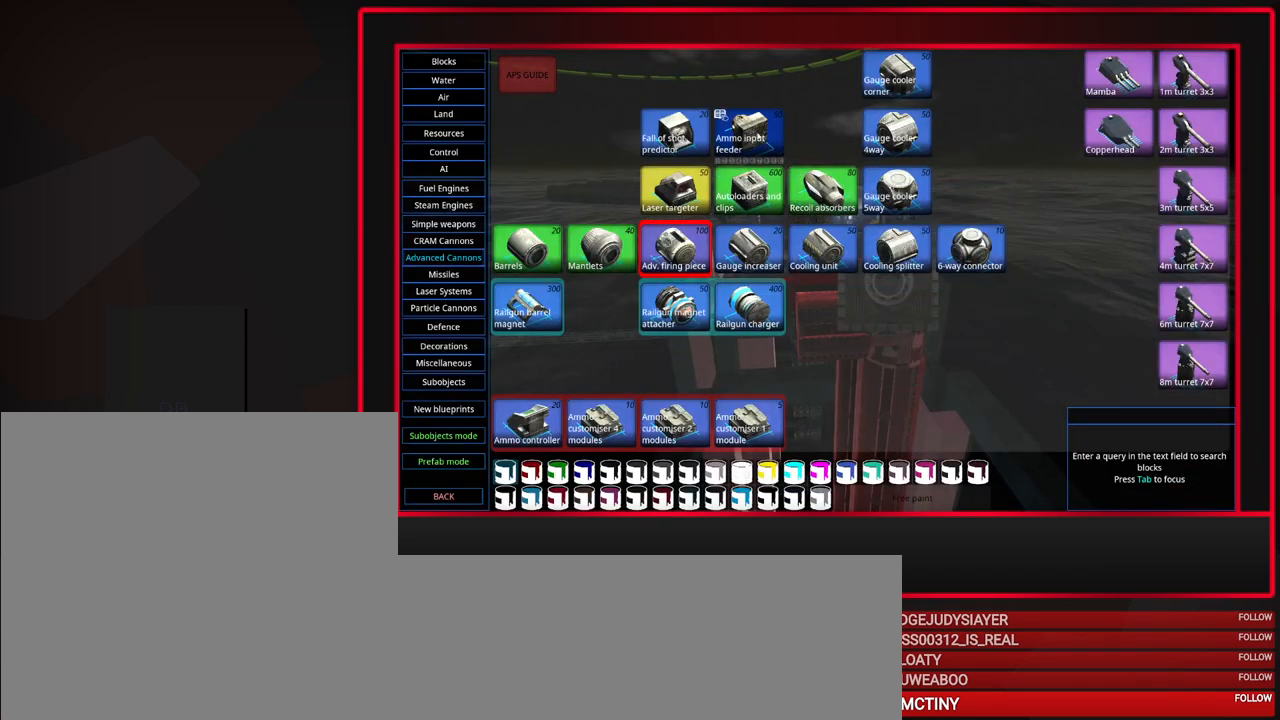
{"keys": [], "mouse": ["left"], "events": [[433, "mouse_left", "down"]]}
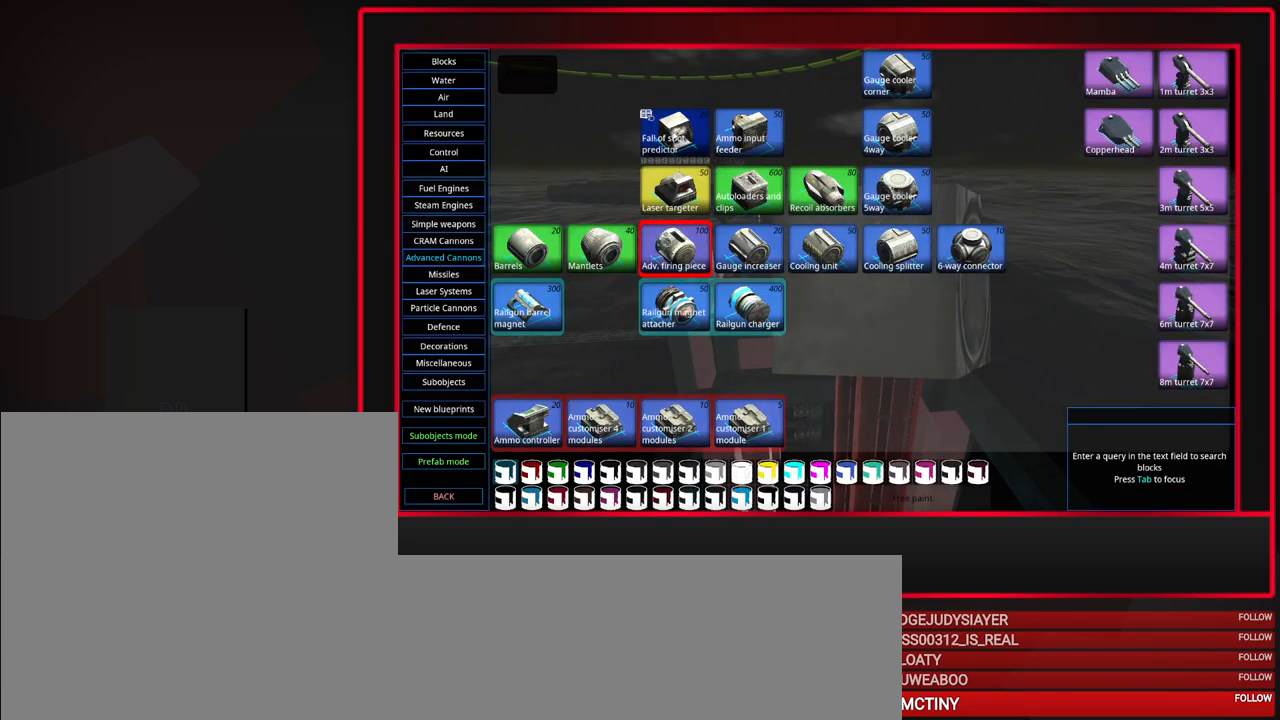
{"keys": [], "mouse": [], "events": [[17, "mouse_left", "up"], [217, "space", "down"], [300, "space", "up"]]}